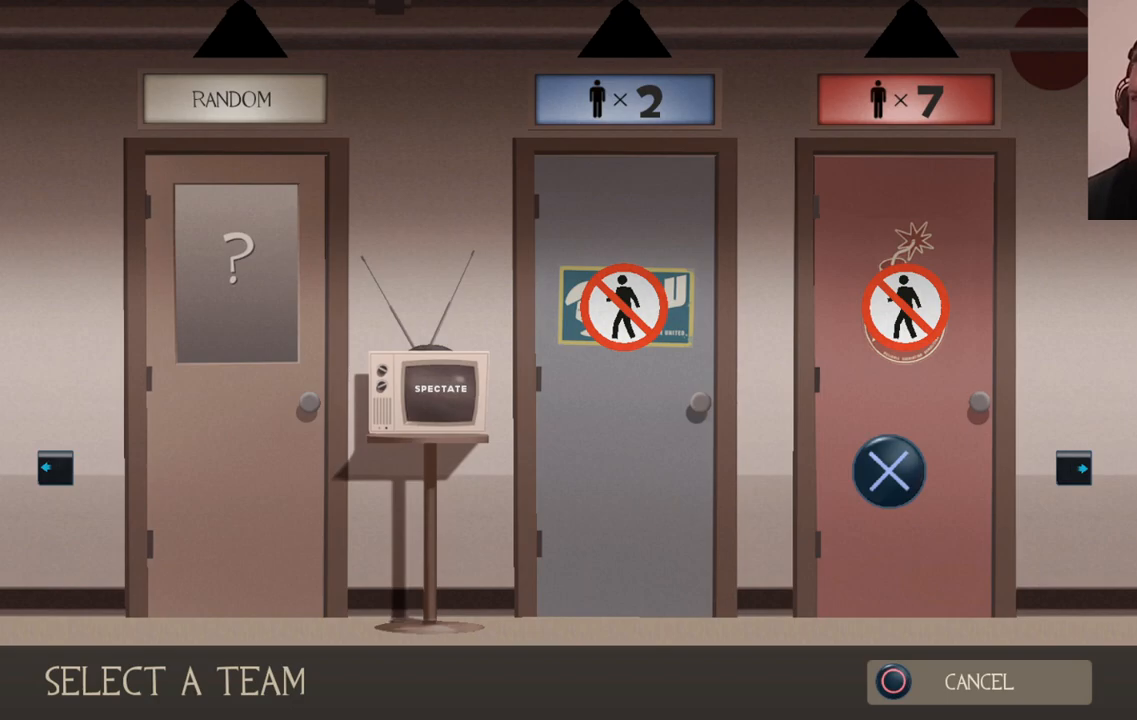
Gameplay with a controller (PlayStation layout); each line is a JSON object with the inputs held at the frame after it. "events" lists button and stick changes between this image and that frame as [ms after this image, input, new state], when the widget could be followed in between.
{"buttons": [], "left_stick": "center", "right_stick": "center", "events": [[17, "CROSS", "down"], [117, "CROSS", "up"], [200, "CROSS", "down"], [300, "CROSS", "up"], [367, "CROSS", "down"], [483, "CROSS", "up"]]}
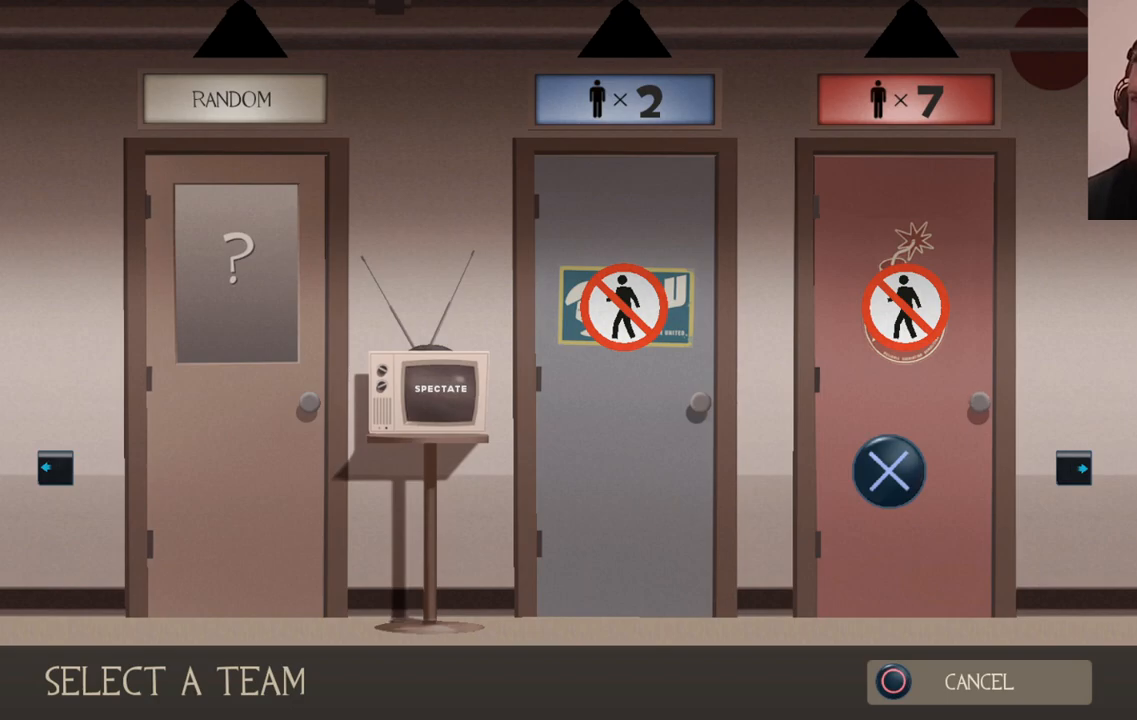
{"buttons": [], "left_stick": "center", "right_stick": "center", "events": [[83, "CROSS", "down"], [183, "CROSS", "up"]]}
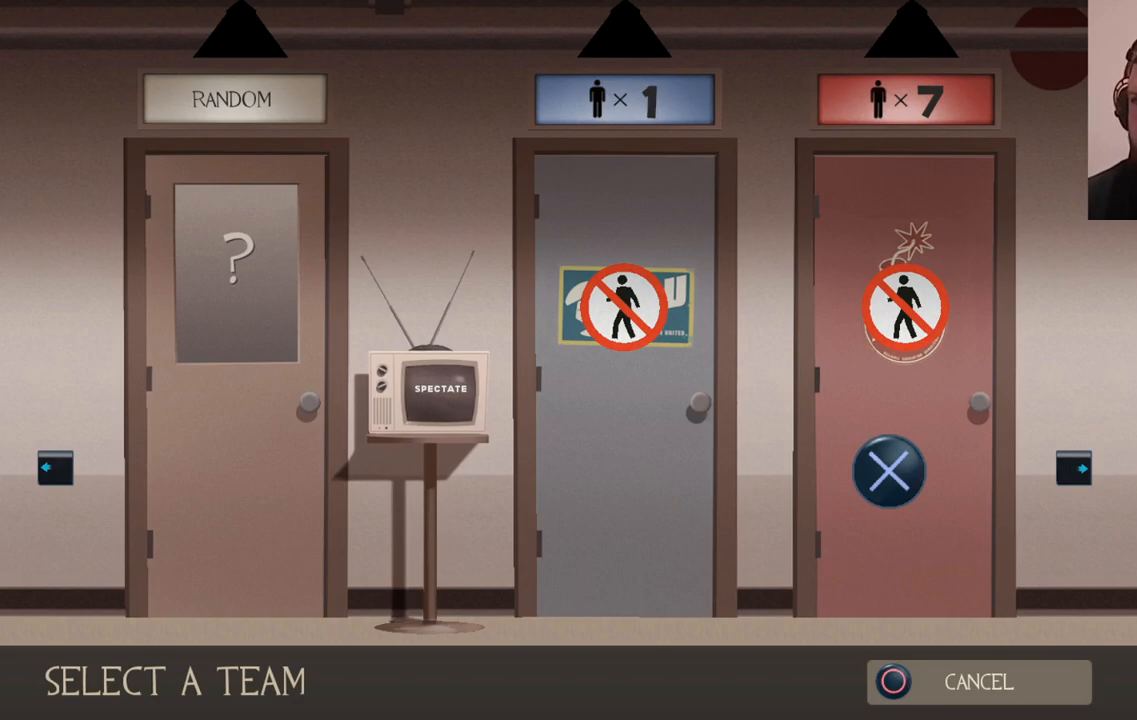
{"buttons": [], "left_stick": "center", "right_stick": "center", "events": []}
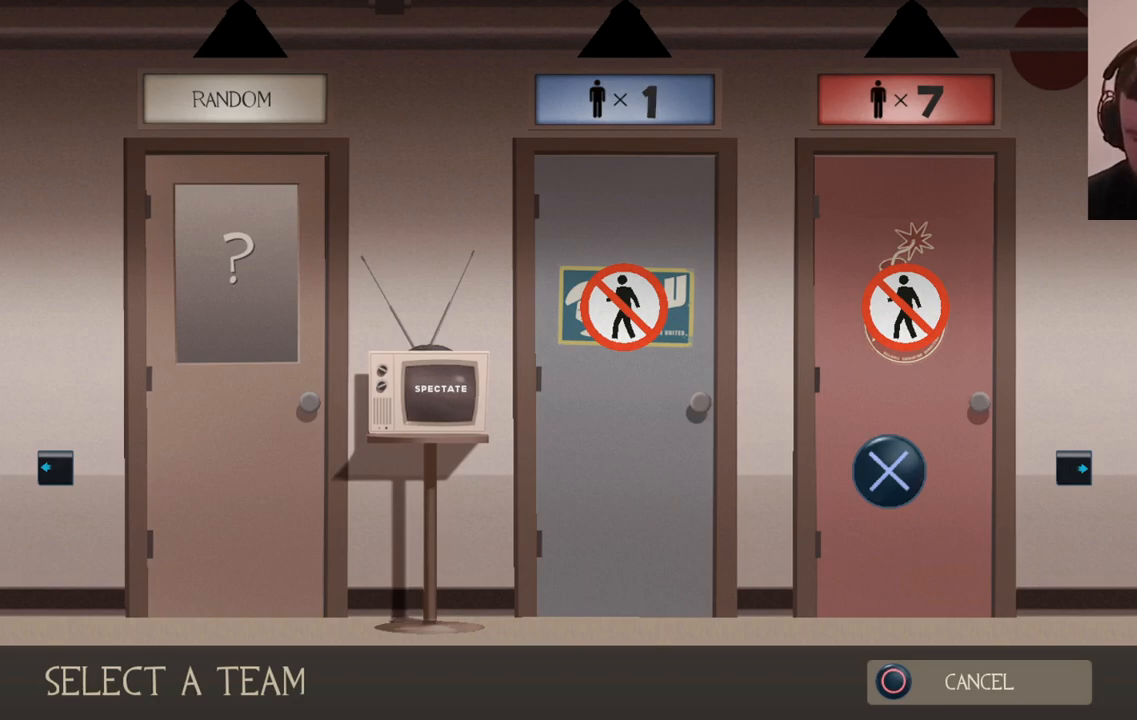
{"buttons": [], "left_stick": "center", "right_stick": "center", "events": []}
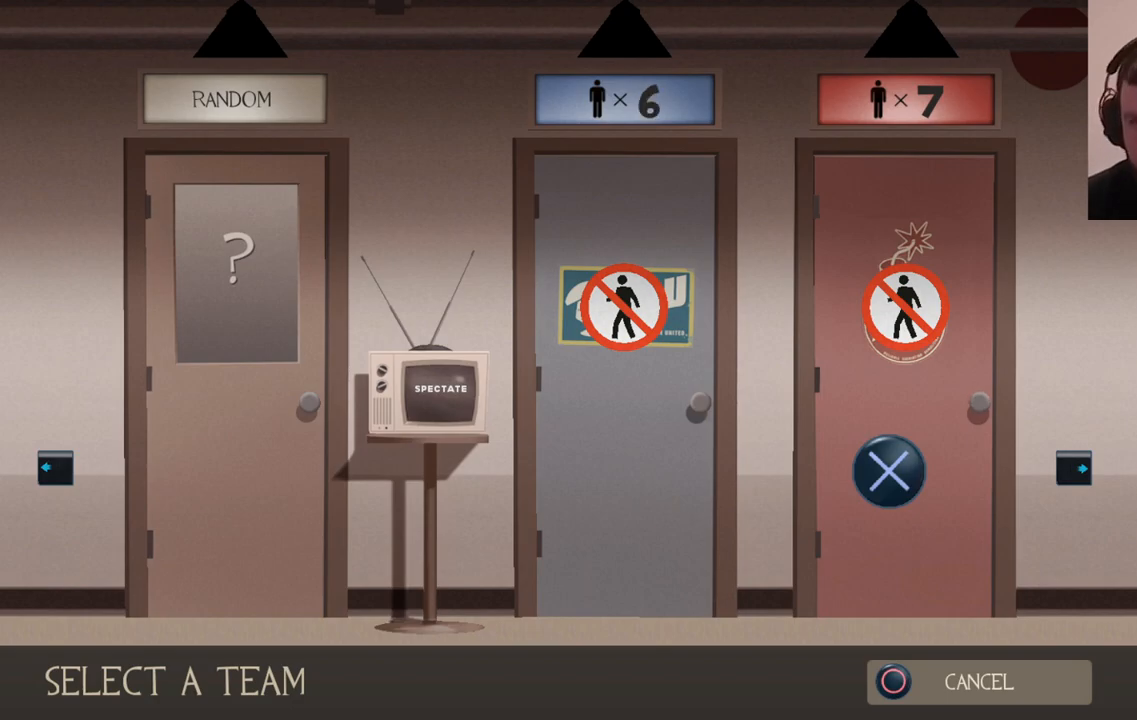
{"buttons": [], "left_stick": "center", "right_stick": "center", "events": [[17, "DPAD_RIGHT", "down"], [100, "DPAD_RIGHT", "up"], [283, "DPAD_LEFT", "down"], [350, "DPAD_LEFT", "up"]]}
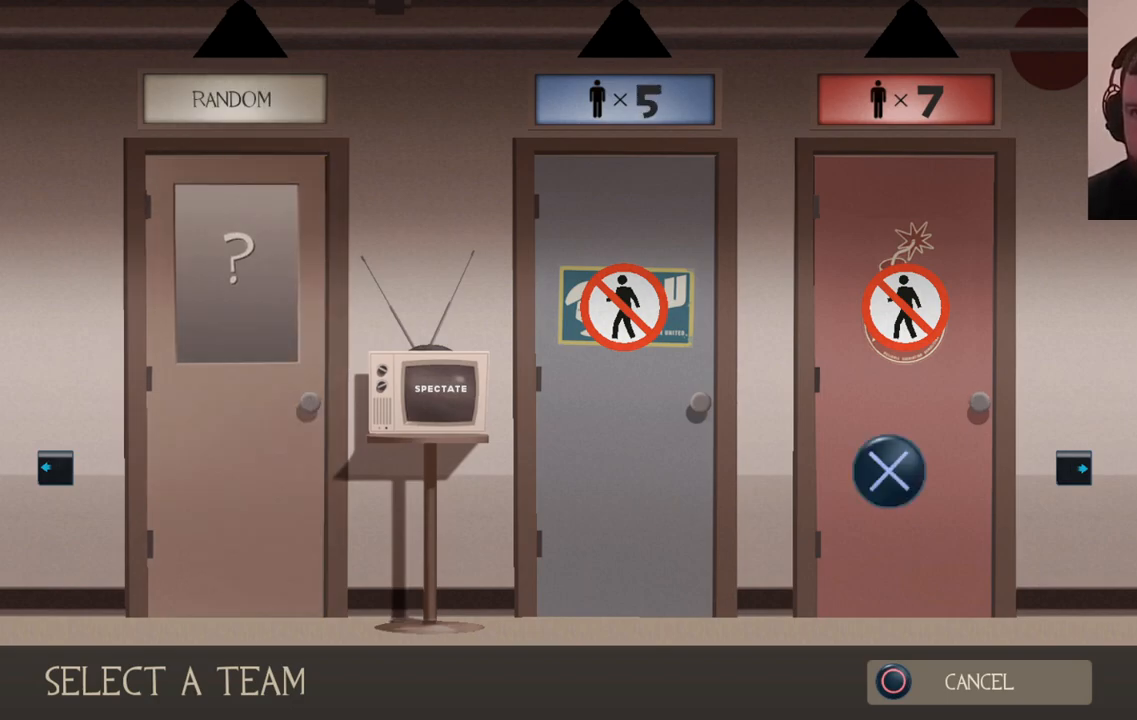
{"buttons": [], "left_stick": "center", "right_stick": "center", "events": [[217, "CROSS", "down"], [333, "CROSS", "up"], [400, "CROSS", "down"], [500, "CROSS", "up"]]}
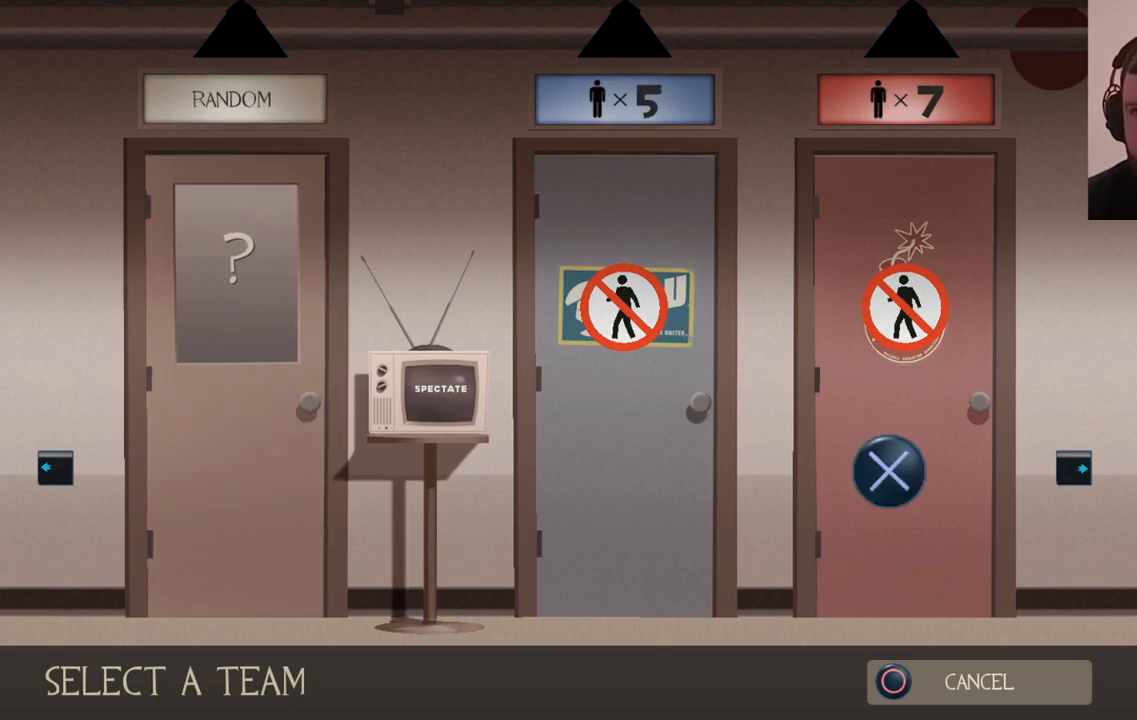
{"buttons": [], "left_stick": "center", "right_stick": "center", "events": [[83, "CROSS", "down"], [183, "CROSS", "up"], [267, "CROSS", "down"], [383, "CROSS", "up"]]}
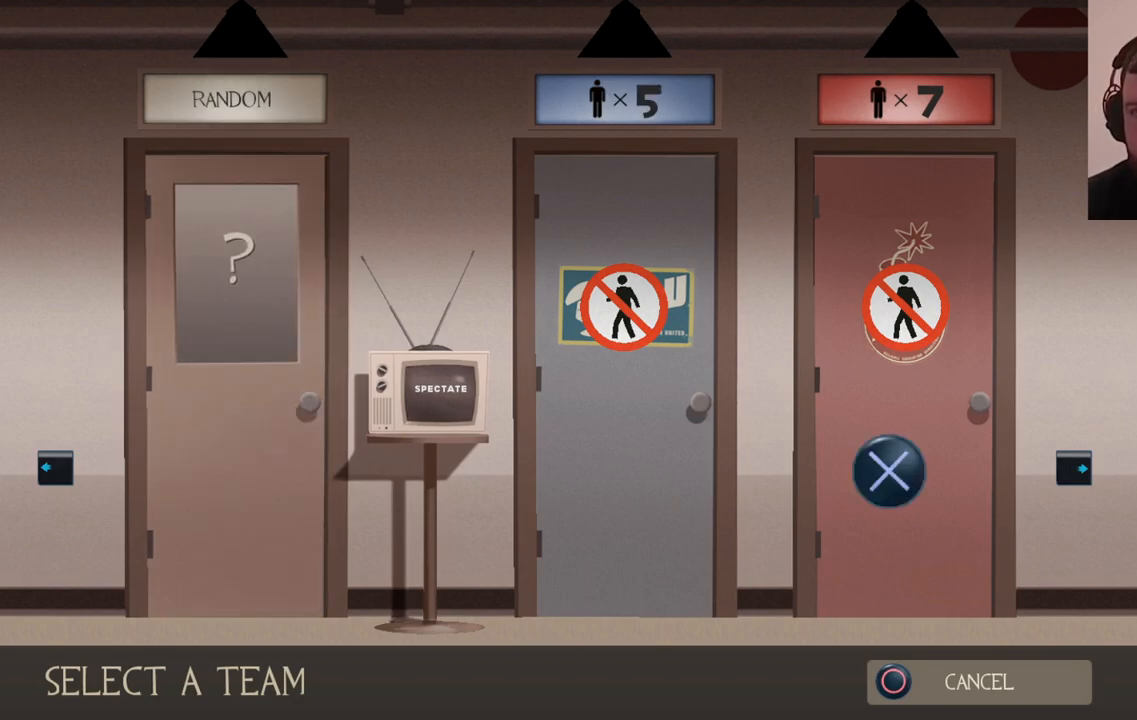
{"buttons": [], "left_stick": "center", "right_stick": "center", "events": [[317, "CROSS", "down"], [450, "CROSS", "up"]]}
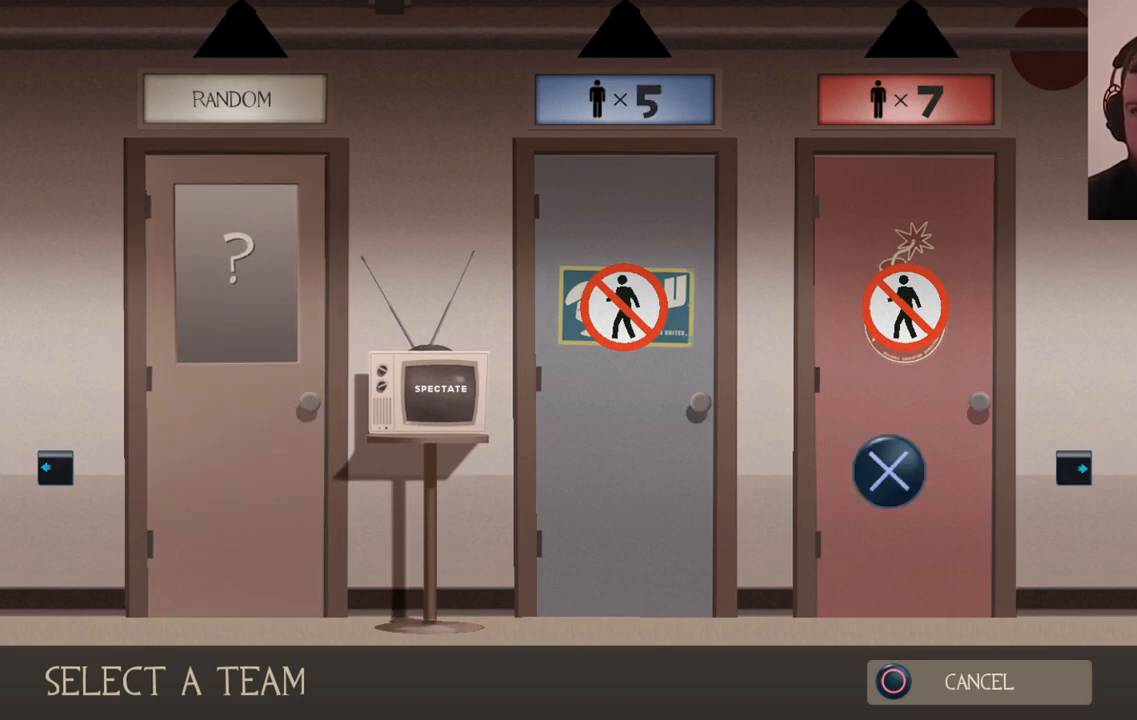
{"buttons": [], "left_stick": "center", "right_stick": "center", "events": []}
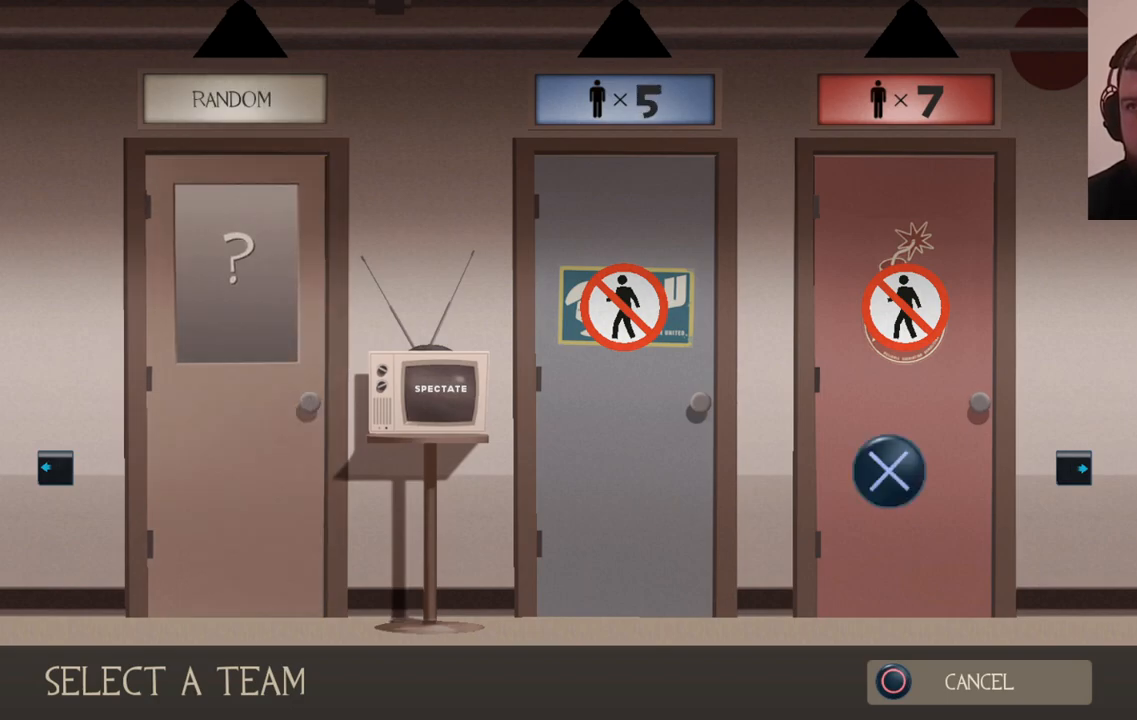
{"buttons": [], "left_stick": "center", "right_stick": "center", "events": []}
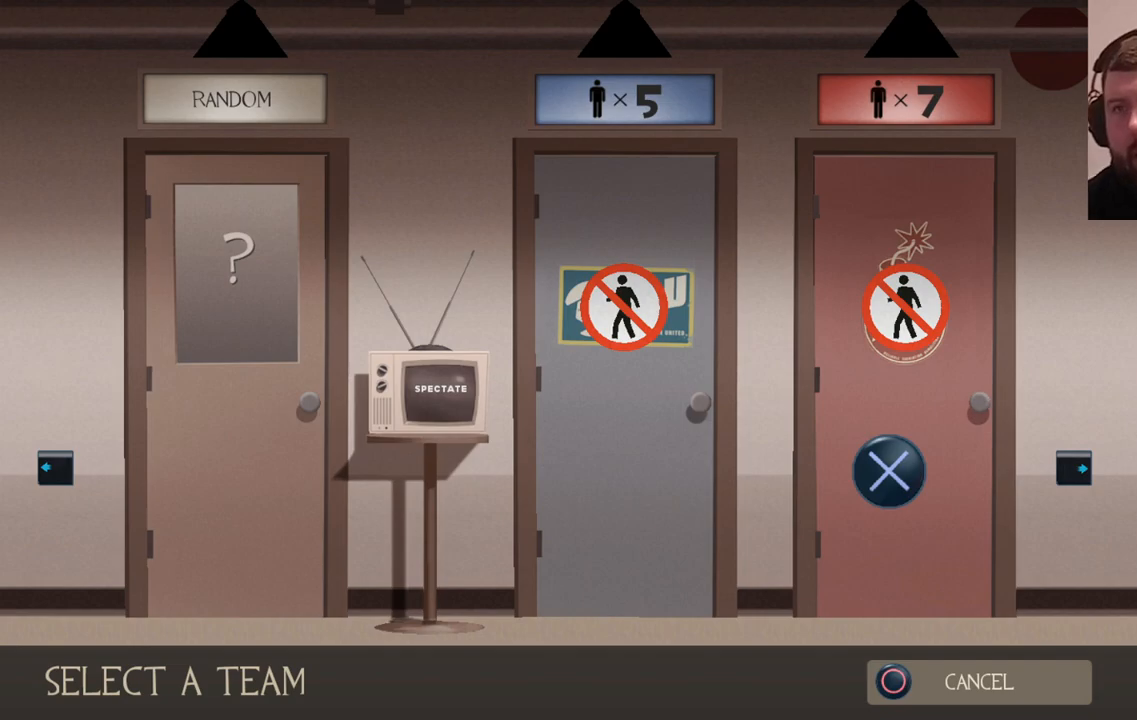
{"buttons": [], "left_stick": "center", "right_stick": "center", "events": []}
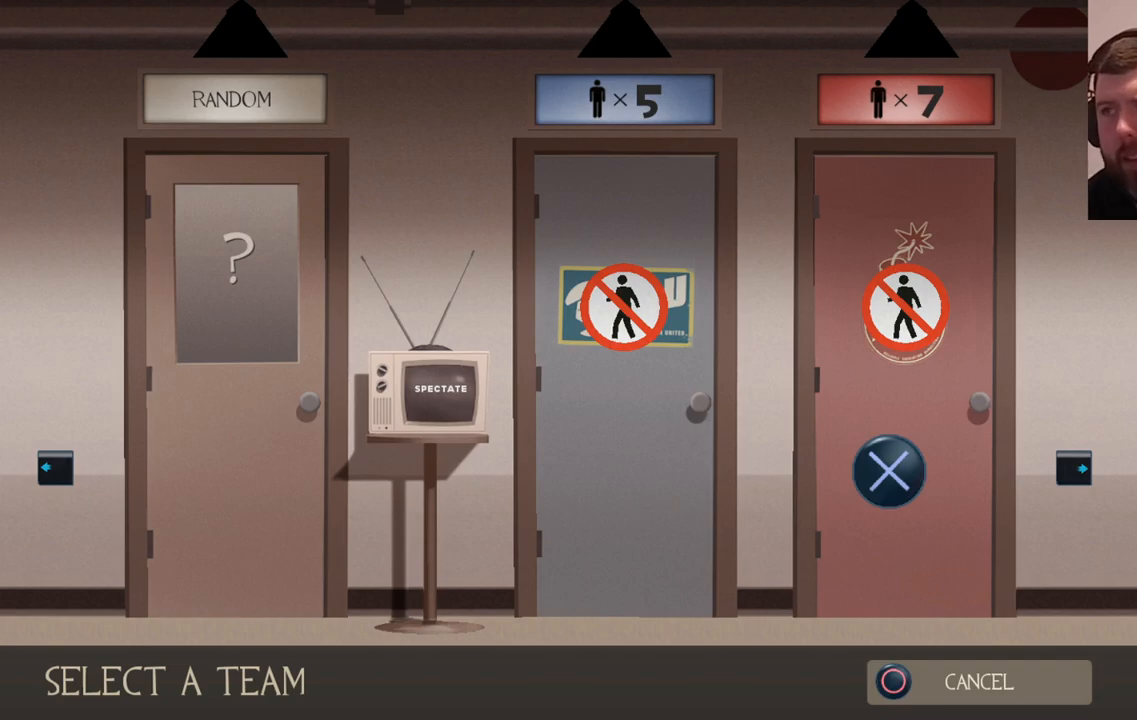
{"buttons": [], "left_stick": "center", "right_stick": "center", "events": []}
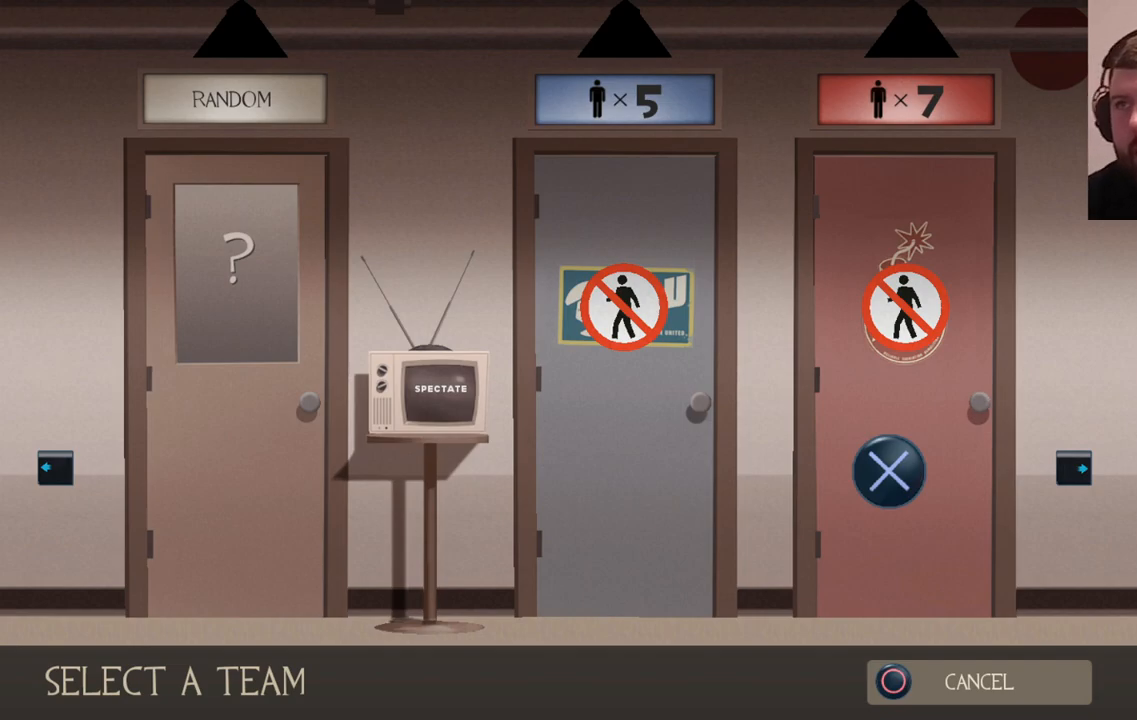
{"buttons": [], "left_stick": "center", "right_stick": "center", "events": [[167, "DPAD_LEFT", "down"], [267, "DPAD_LEFT", "up"], [367, "CROSS", "down"], [500, "CROSS", "up"]]}
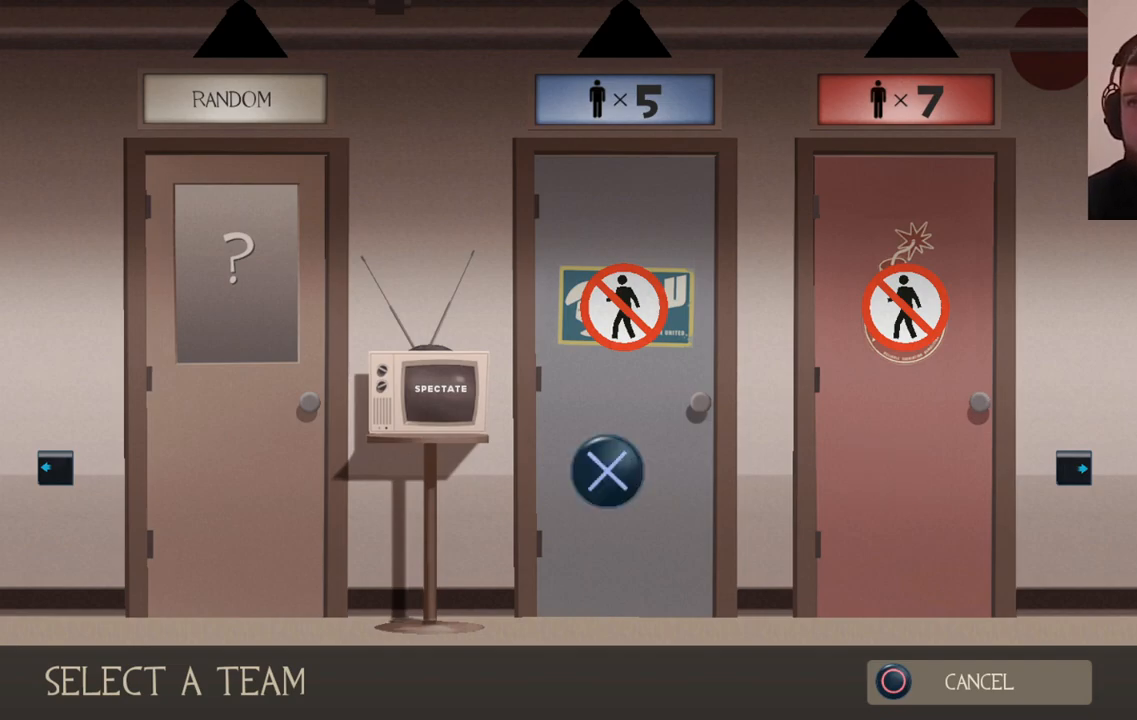
{"buttons": [], "left_stick": "center", "right_stick": "center", "events": [[67, "CROSS", "down"], [200, "CROSS", "up"]]}
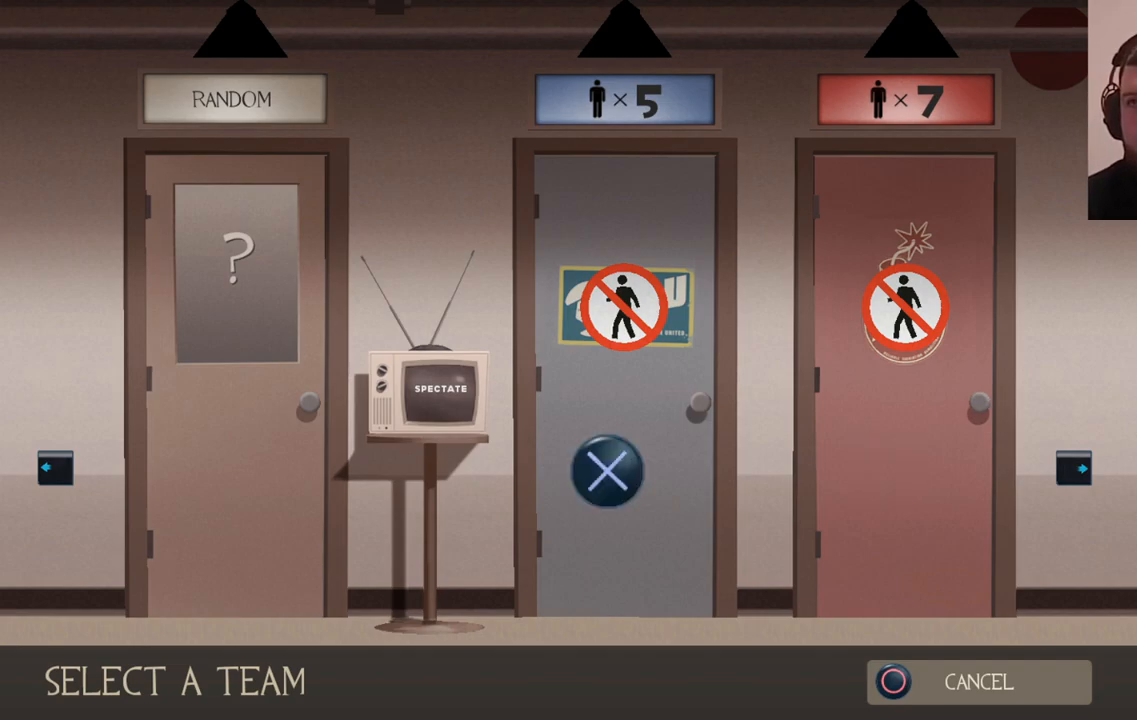
{"buttons": [], "left_stick": "center", "right_stick": "center", "events": []}
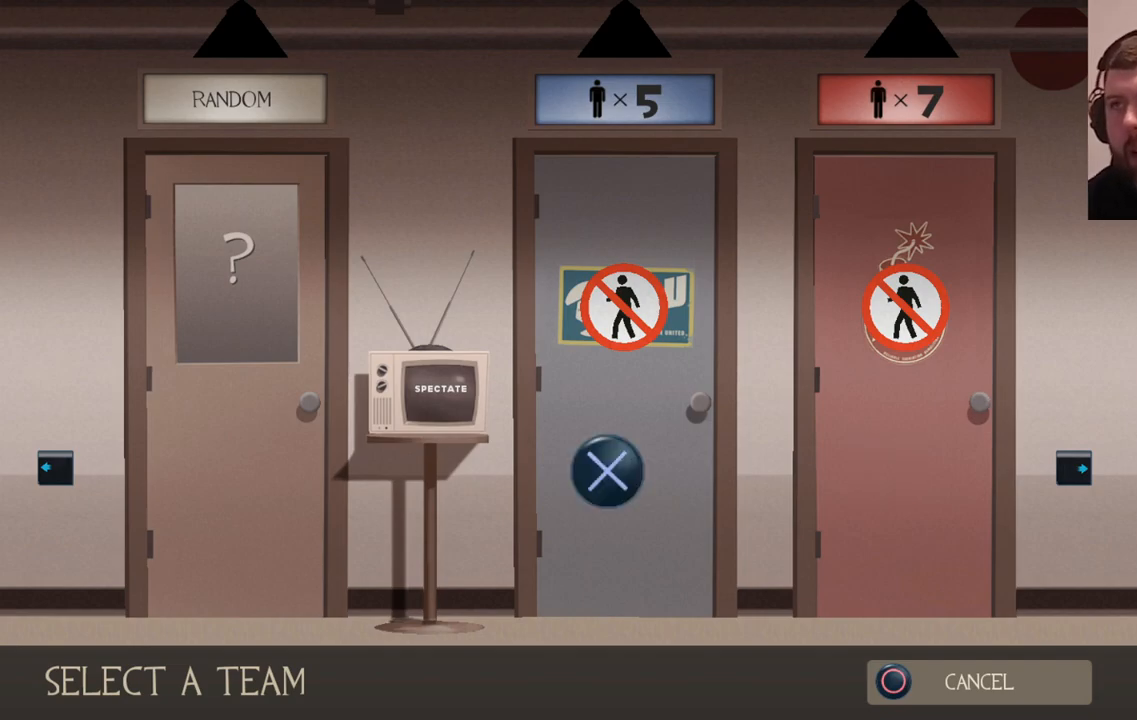
{"buttons": [], "left_stick": "center", "right_stick": "center", "events": []}
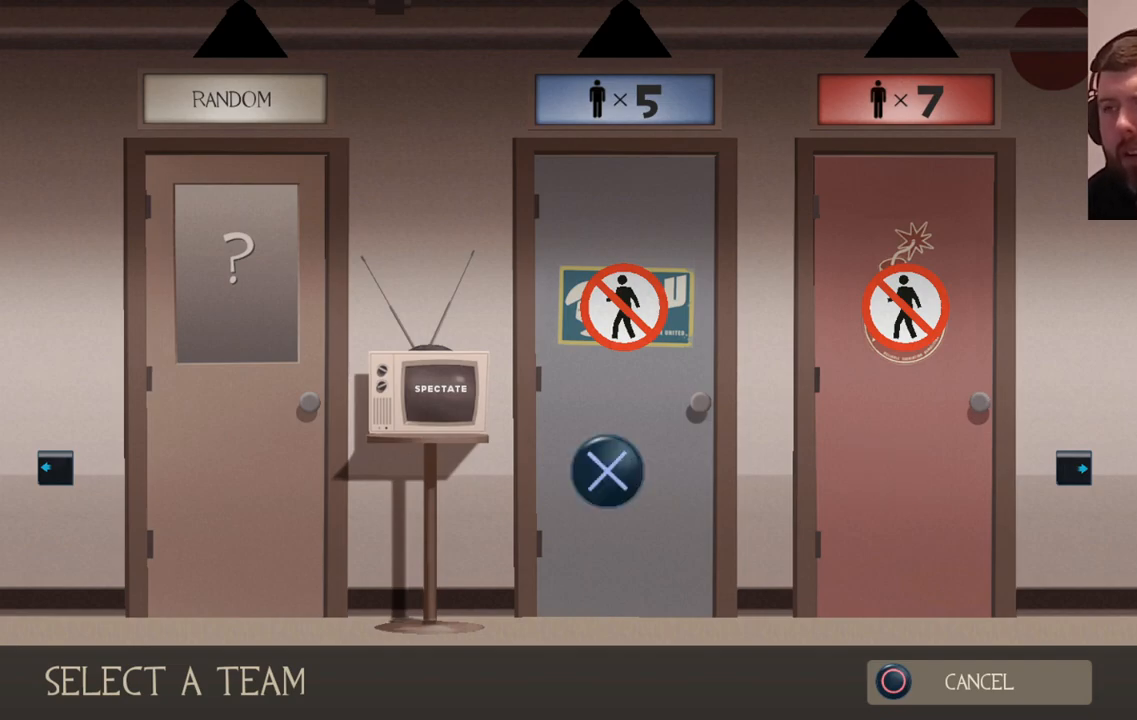
{"buttons": [], "left_stick": "center", "right_stick": "center", "events": []}
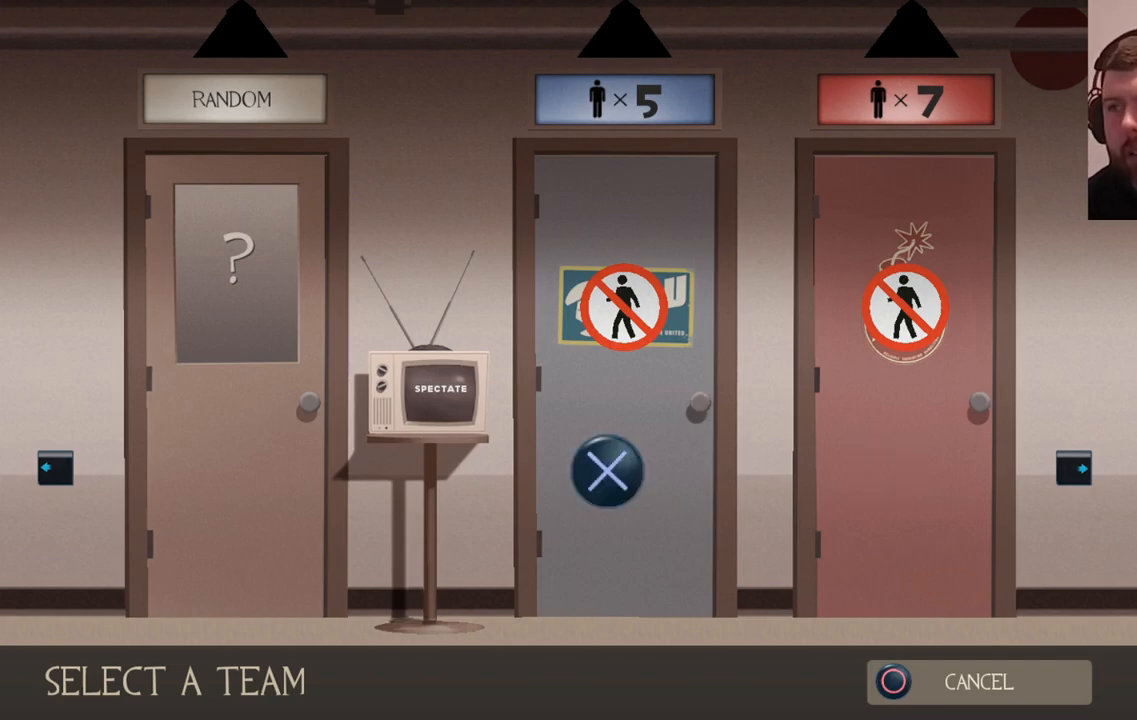
{"buttons": [], "left_stick": "center", "right_stick": "center", "events": []}
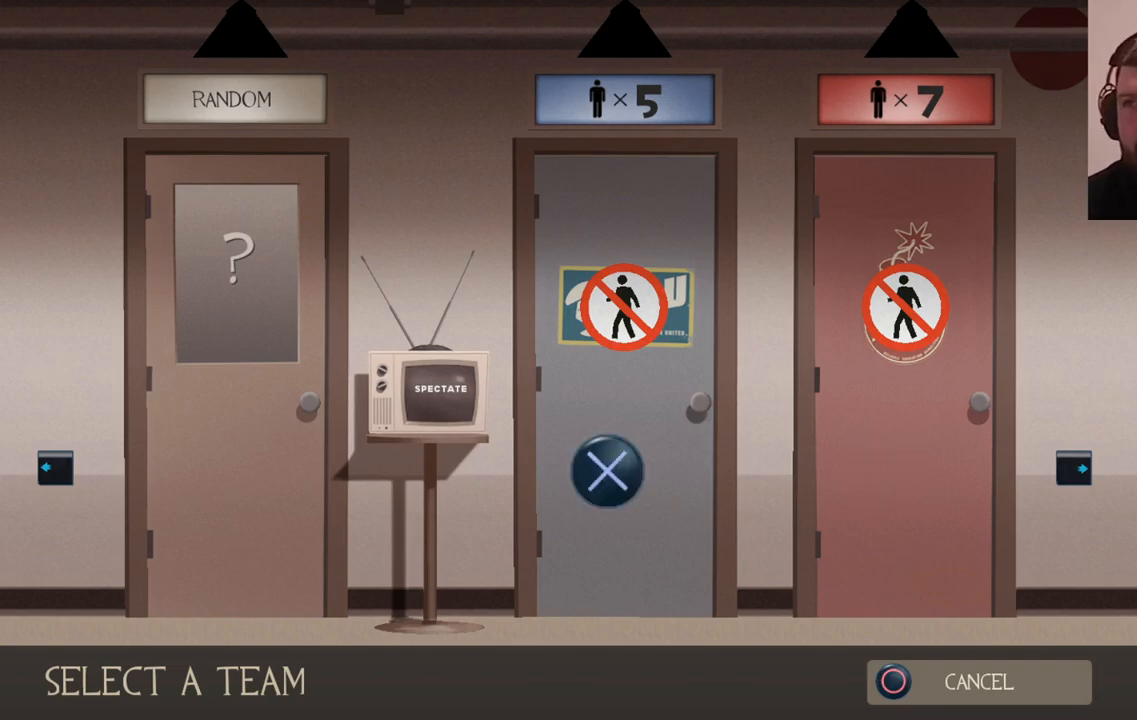
{"buttons": [], "left_stick": "center", "right_stick": "center", "events": [[167, "CIRCLE", "down"], [283, "CIRCLE", "up"]]}
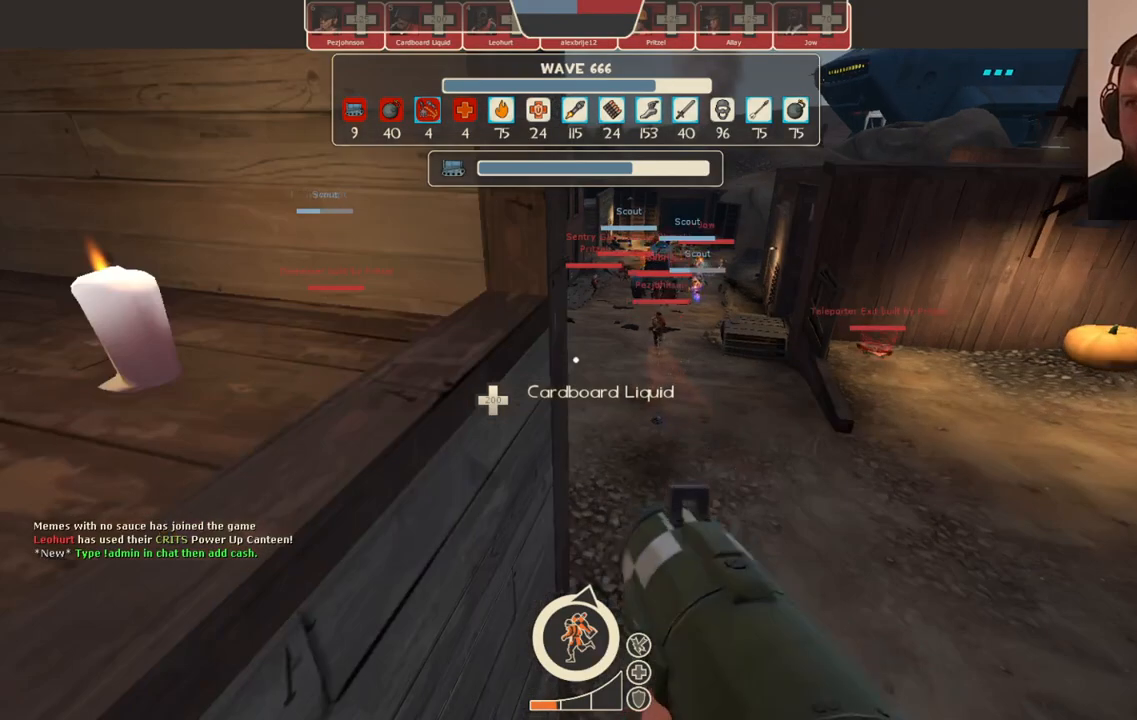
{"buttons": [], "left_stick": "center", "right_stick": "center", "events": []}
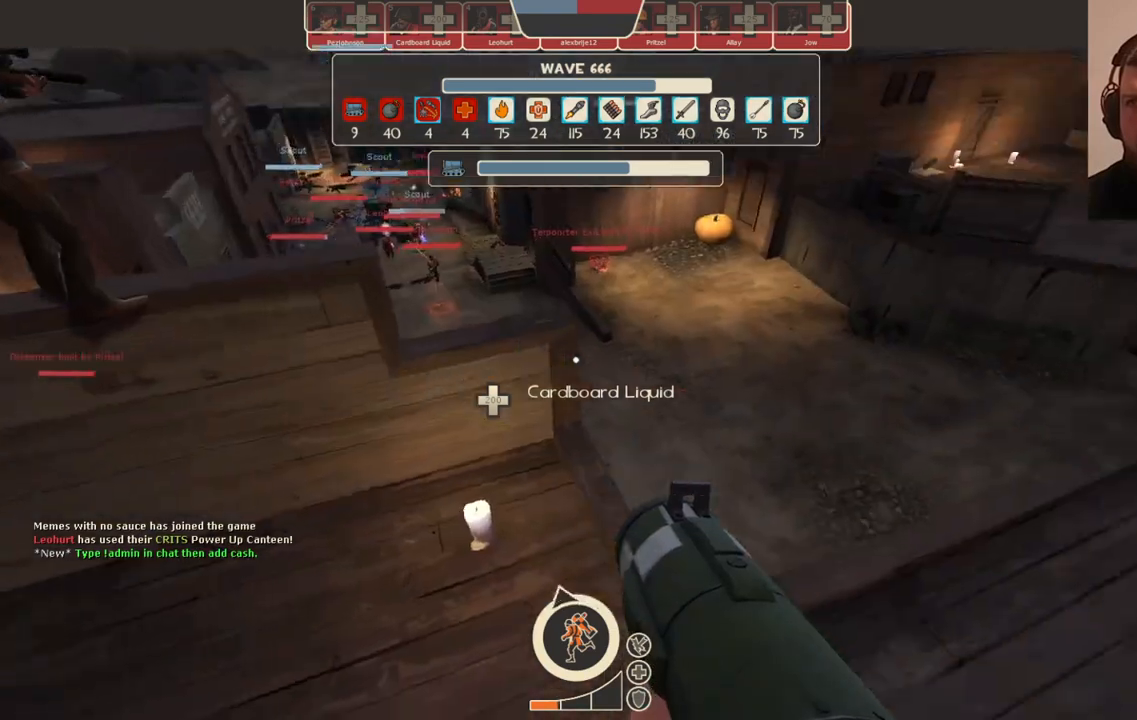
{"buttons": [], "left_stick": "center", "right_stick": "center", "events": []}
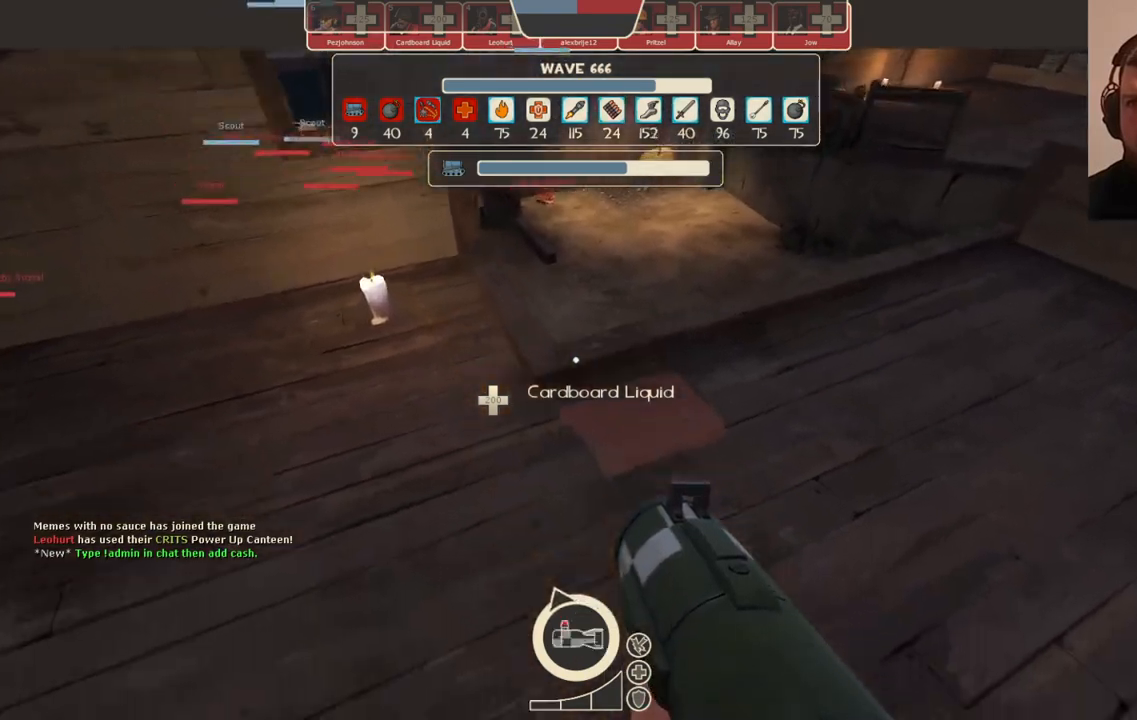
{"buttons": [], "left_stick": "center", "right_stick": "center", "events": []}
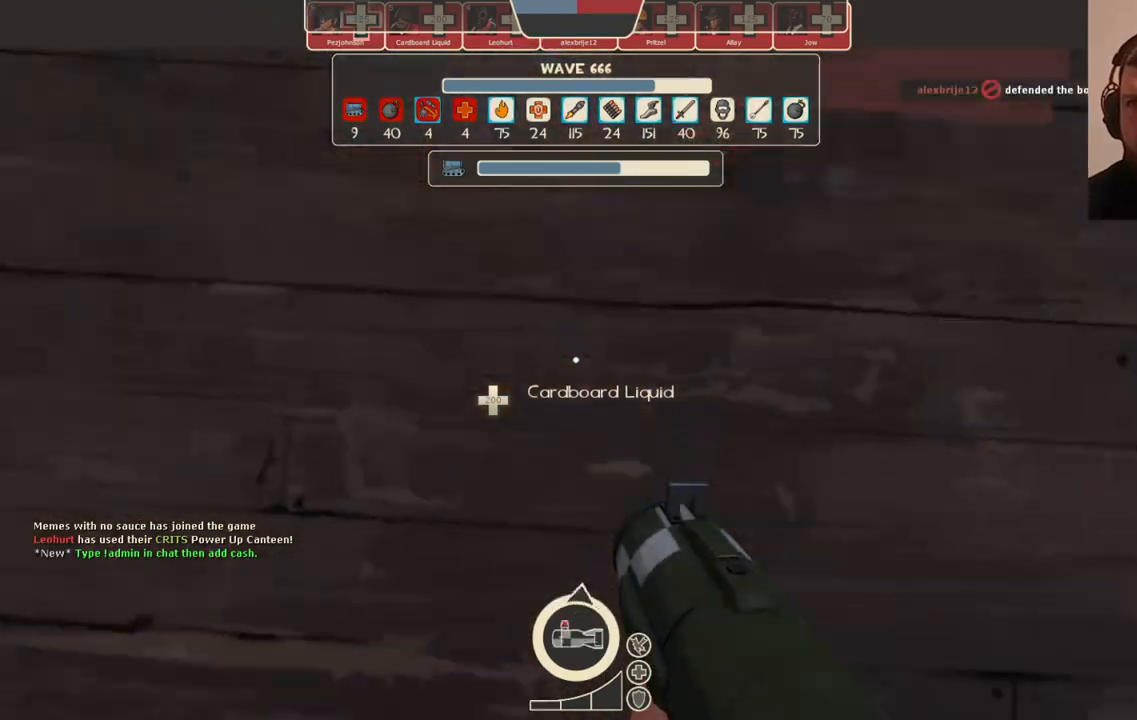
{"buttons": [], "left_stick": "center", "right_stick": "center", "events": []}
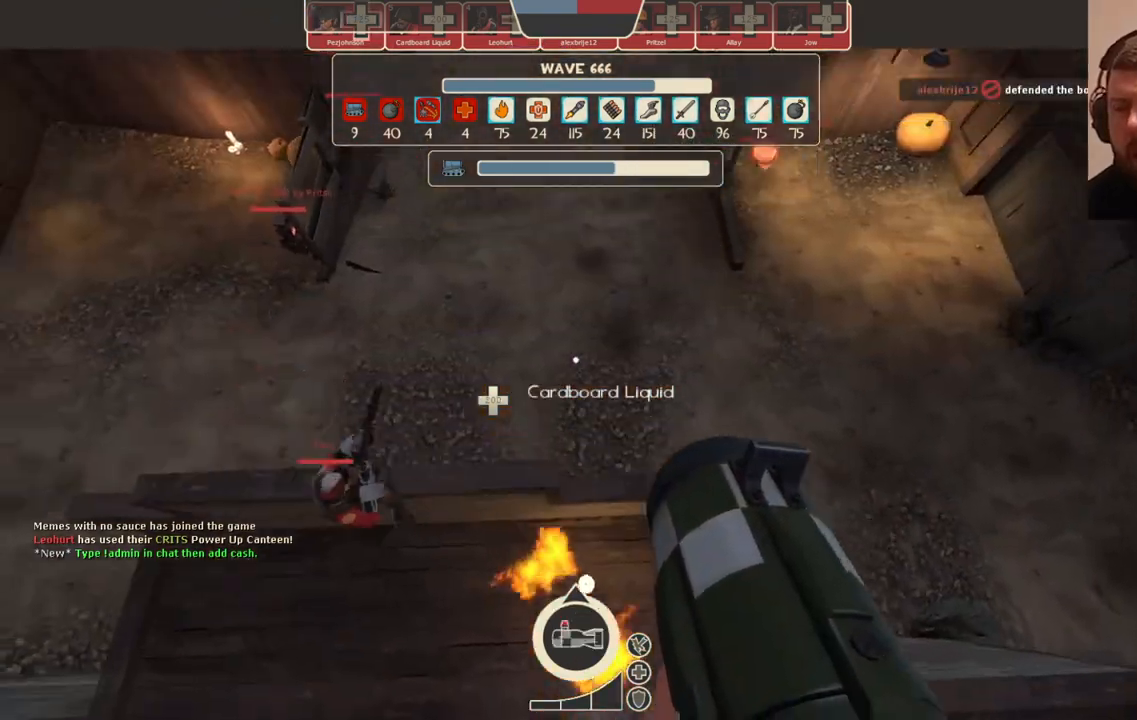
{"buttons": [], "left_stick": "center", "right_stick": "center", "events": []}
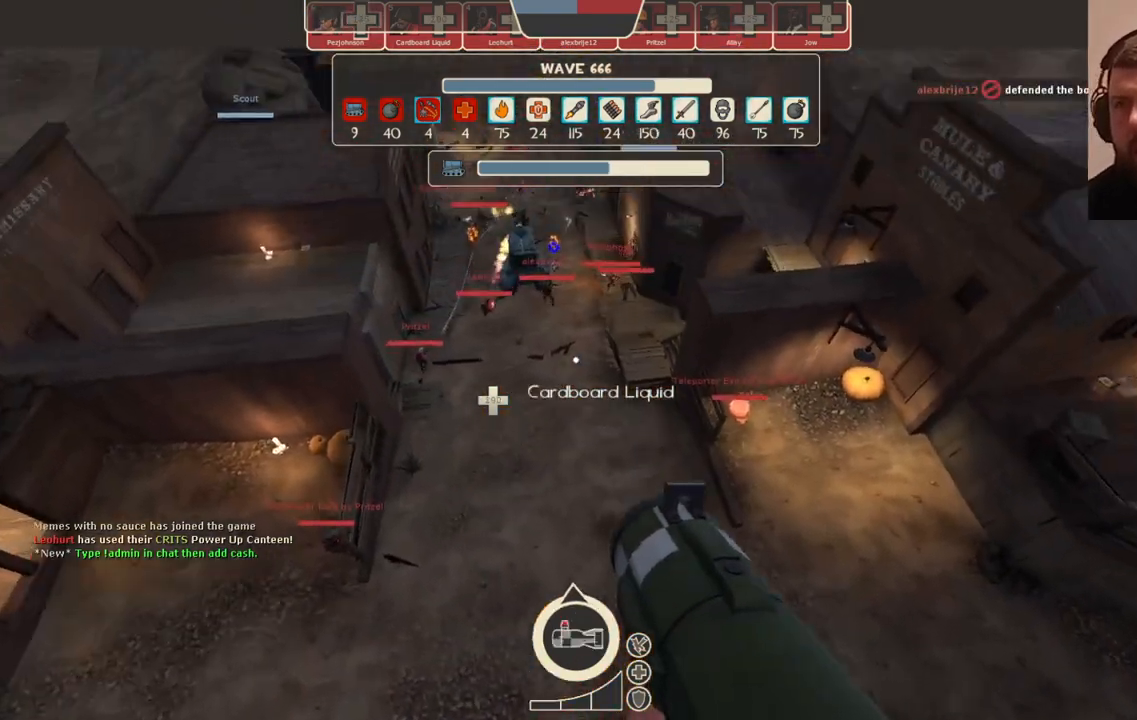
{"buttons": [], "left_stick": "center", "right_stick": "center", "events": []}
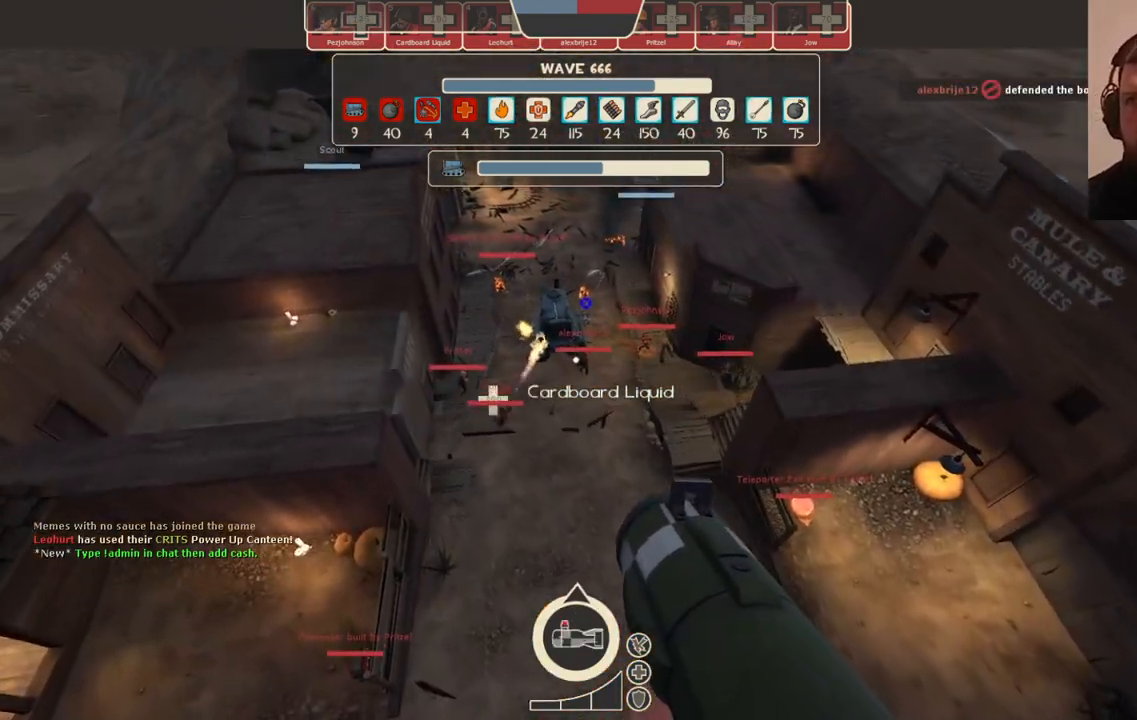
{"buttons": [], "left_stick": "center", "right_stick": "center", "events": []}
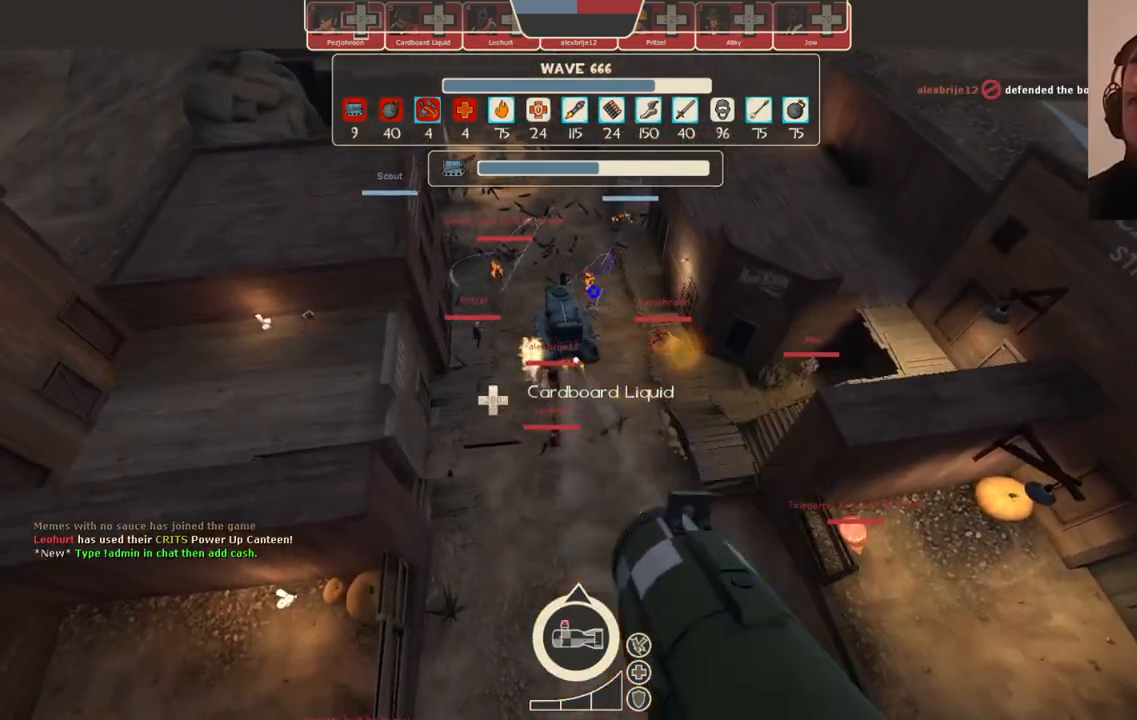
{"buttons": [], "left_stick": "center", "right_stick": "center", "events": [[33, "START", "down"], [117, "START", "up"]]}
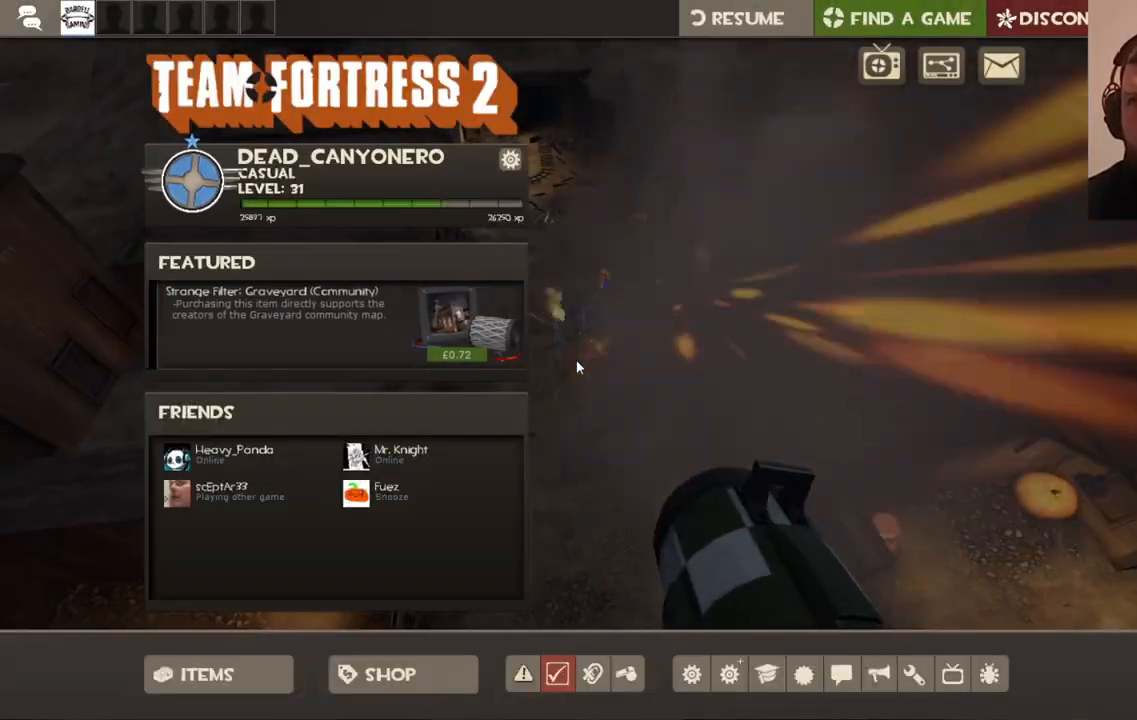
{"buttons": ["START"], "left_stick": "center", "right_stick": "center", "events": [[483, "START", "down"]]}
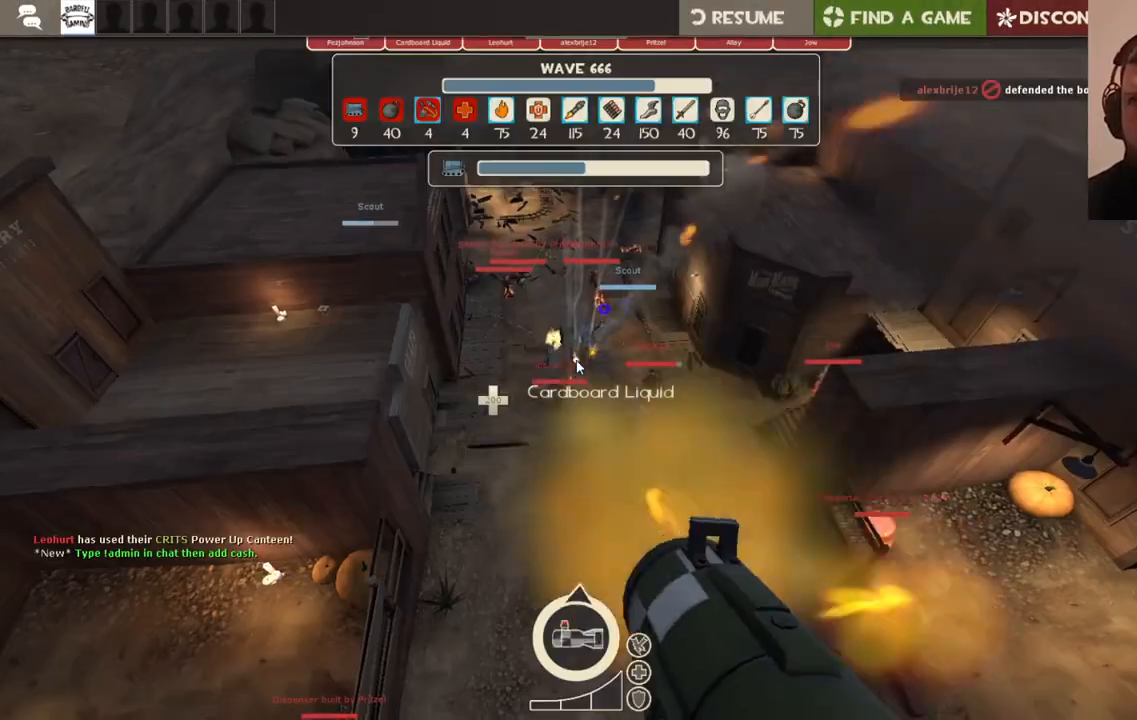
{"buttons": [], "left_stick": "center", "right_stick": "center", "events": [[83, "START", "up"], [367, "SELECT", "down"], [483, "SELECT", "up"]]}